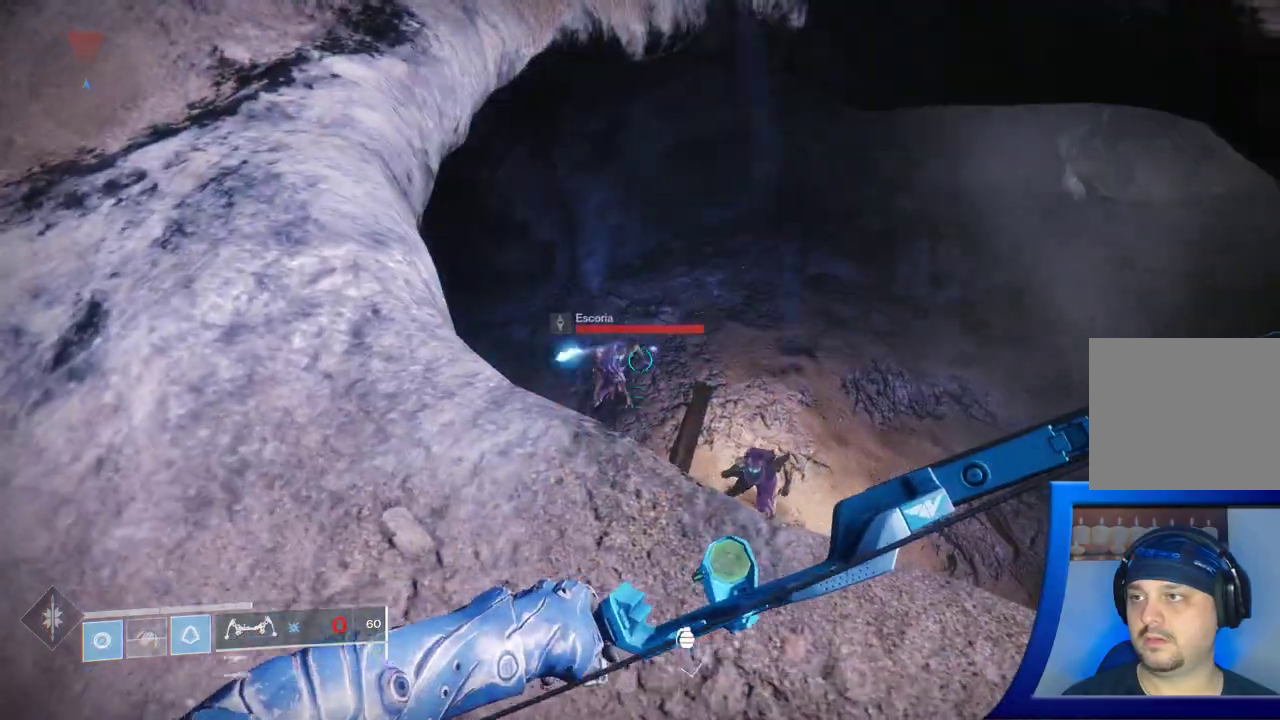
Gameplay with a controller (Xbox layout); each line is a JSON object with the inputs held at the frame after it. "events" lists button and stick changes between this image and that frame as [ms after this image, input, new state], when the widget could be followed in between. Not read: L2.
{"buttons": [], "left_stick": "up-right", "right_stick": "center", "events": [[167, "right_stick", "down-left"], [300, "left_stick", "up-right"], [400, "right_stick", "center"]]}
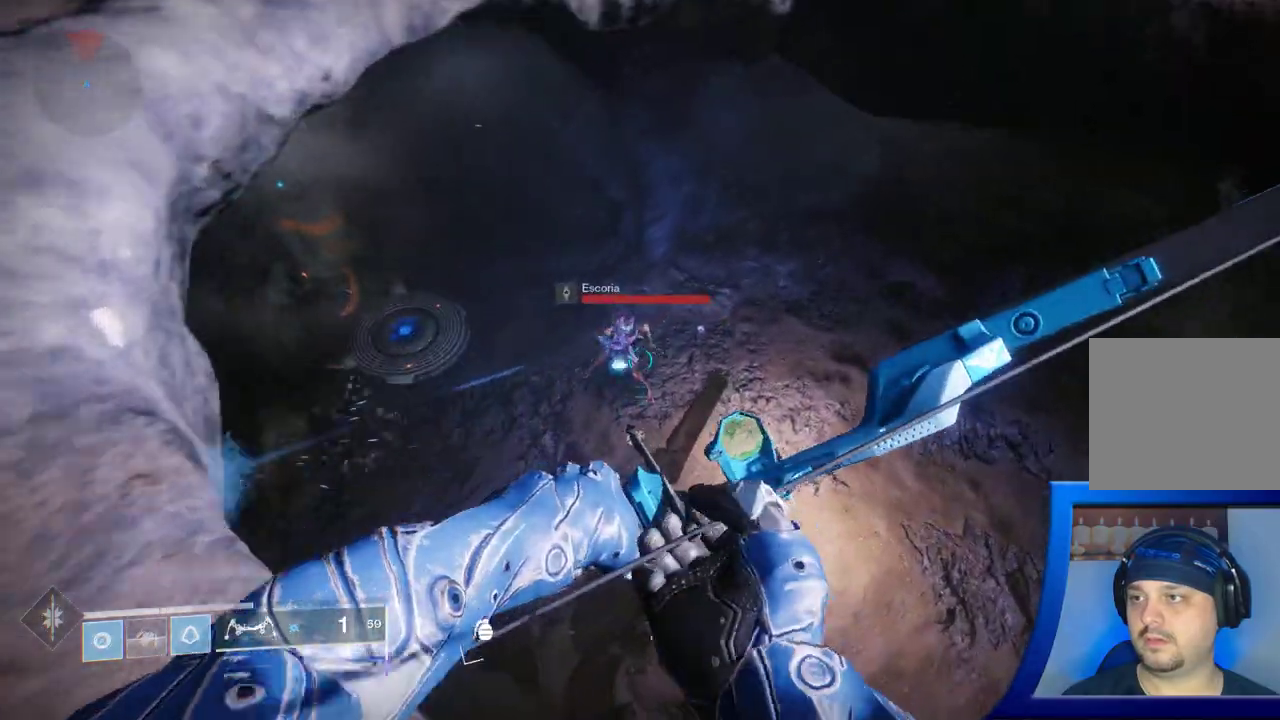
{"buttons": [], "left_stick": "center", "right_stick": "center", "events": [[67, "left_stick", "up"], [133, "right_stick", "down"], [283, "left_stick", "up-right"], [350, "right_stick", "center"], [383, "left_stick", "center"]]}
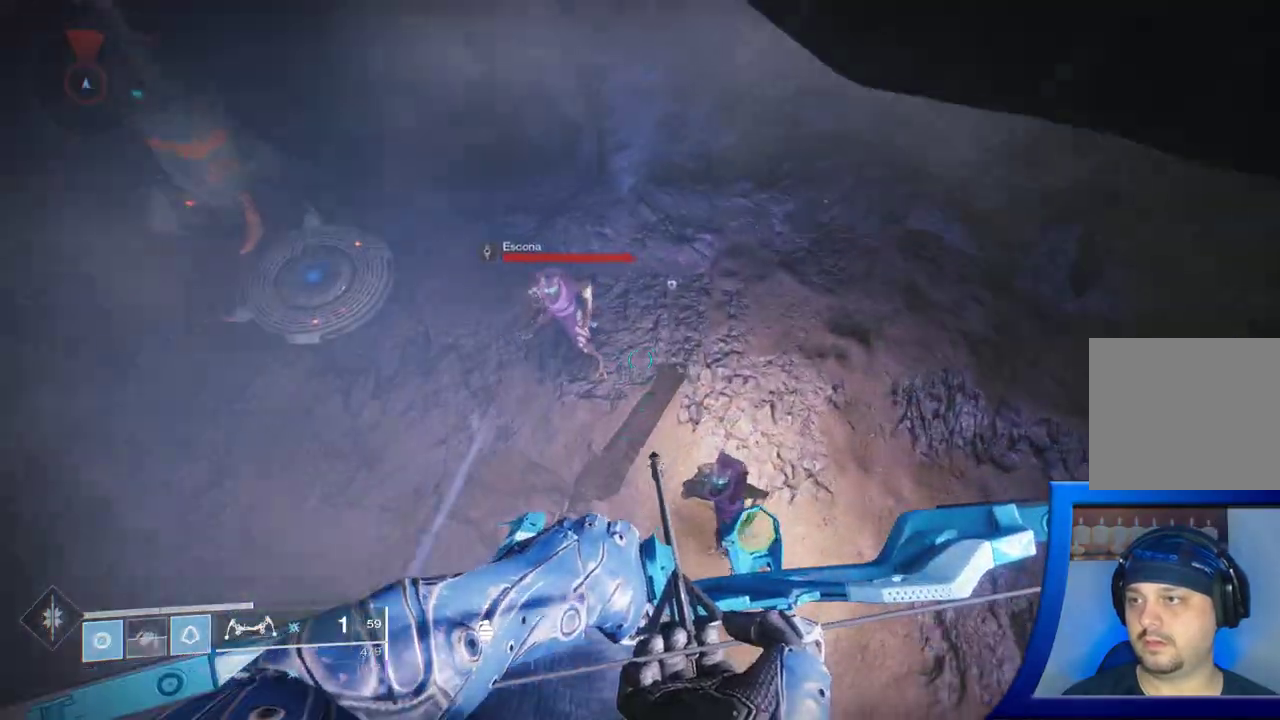
{"buttons": [], "left_stick": "center", "right_stick": "up", "events": [[17, "left_stick", "down-right"], [17, "right_stick", "right"], [117, "right_stick", "down"], [183, "right_stick", "down-left"], [250, "left_stick", "down"], [350, "right_stick", "up-left"], [400, "left_stick", "center"], [417, "right_stick", "up"]]}
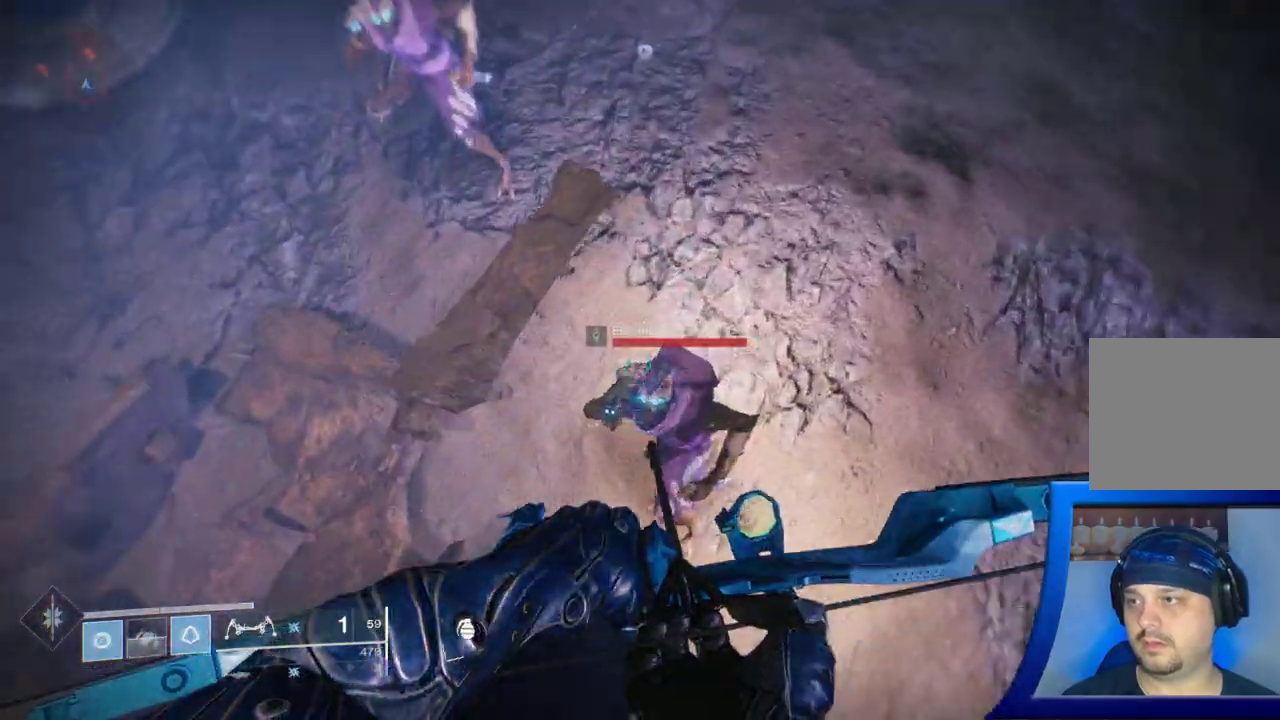
{"buttons": [], "left_stick": "down-right", "right_stick": "up"}
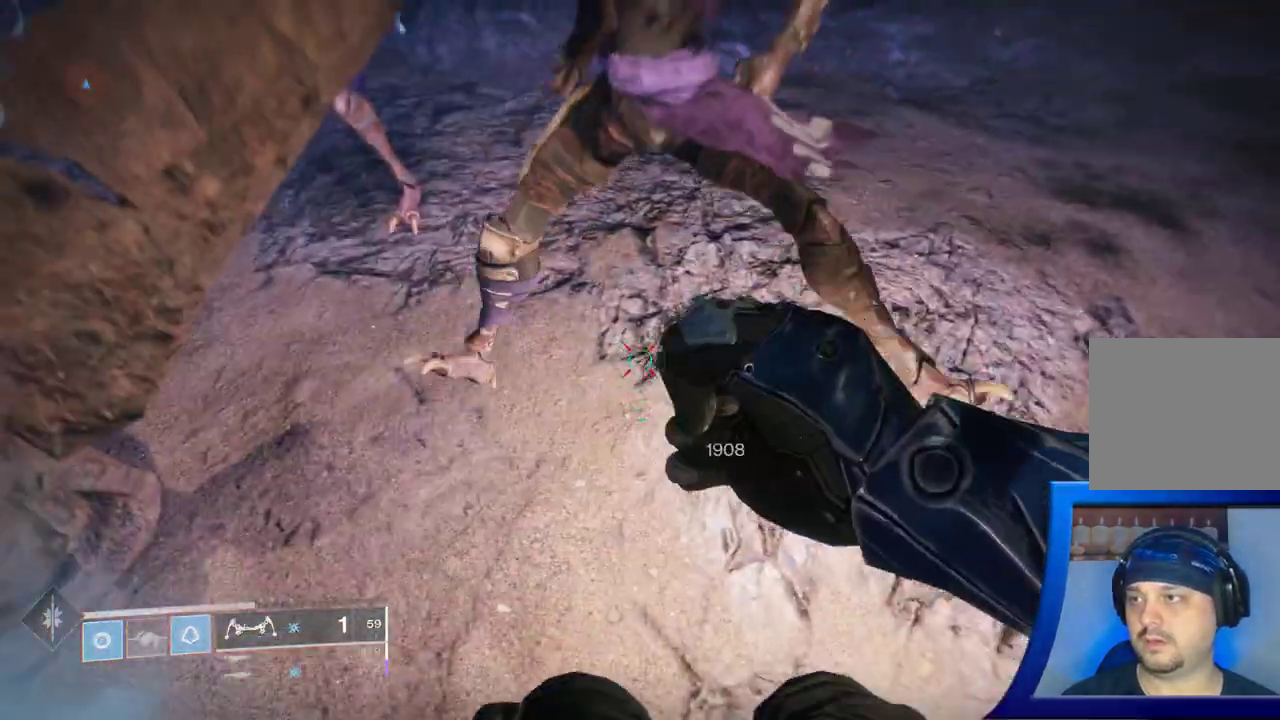
{"buttons": [], "left_stick": "up-right", "right_stick": "up-left", "events": [[283, "left_stick", "right"], [300, "right_stick", "up-left"], [483, "left_stick", "up-right"]]}
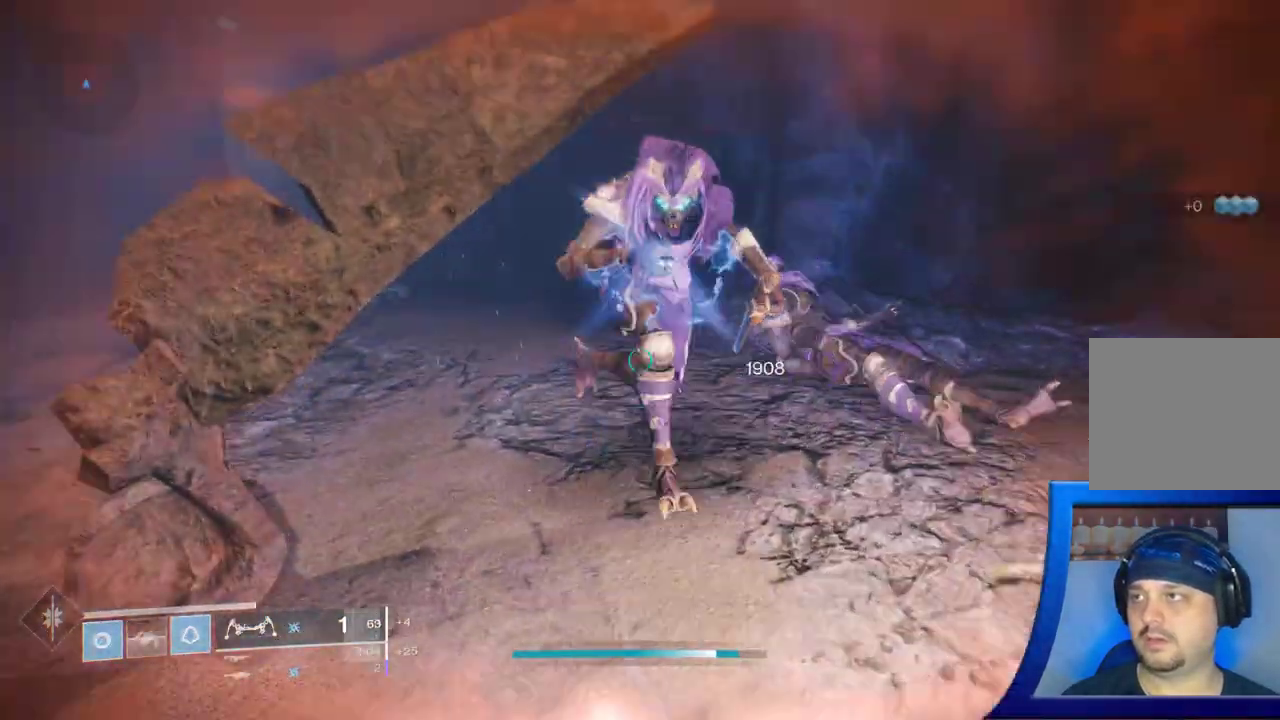
{"buttons": [], "left_stick": "center", "right_stick": "center", "events": [[133, "right_stick", "center"], [350, "left_stick", "center"]]}
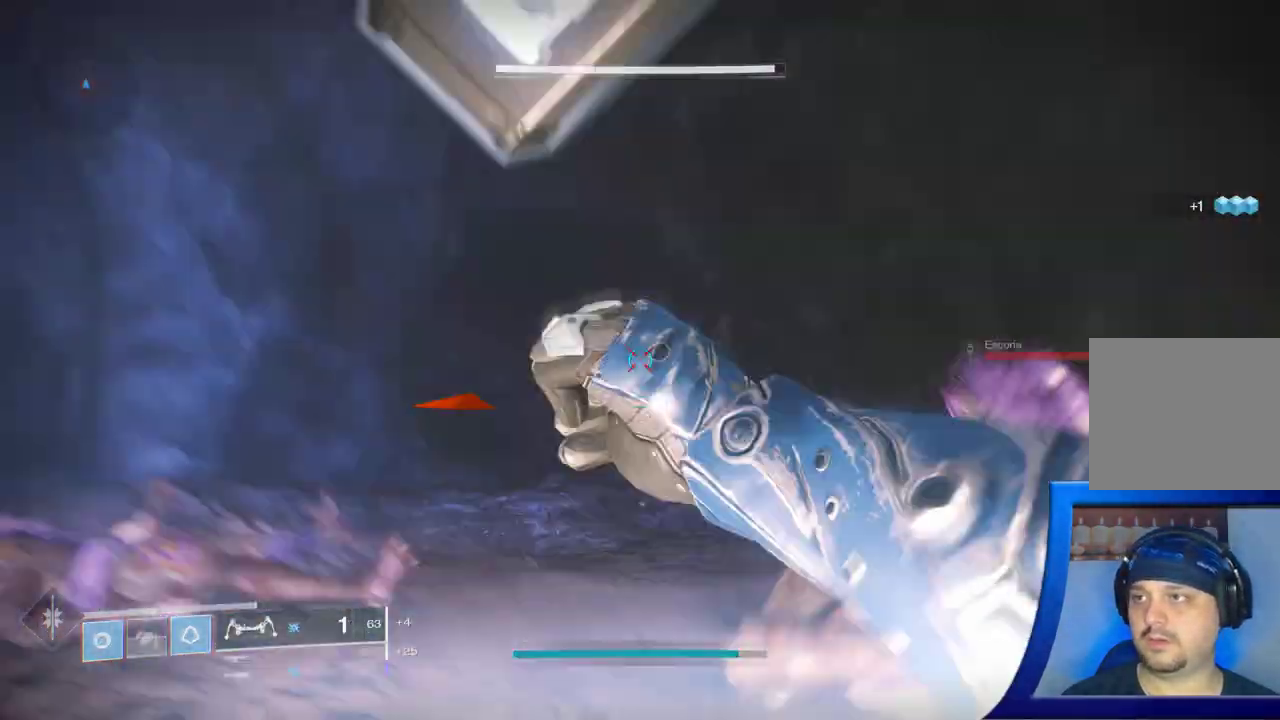
{"buttons": [], "left_stick": "right", "right_stick": "left", "events": [[117, "left_stick", "right"], [183, "right_stick", "left"]]}
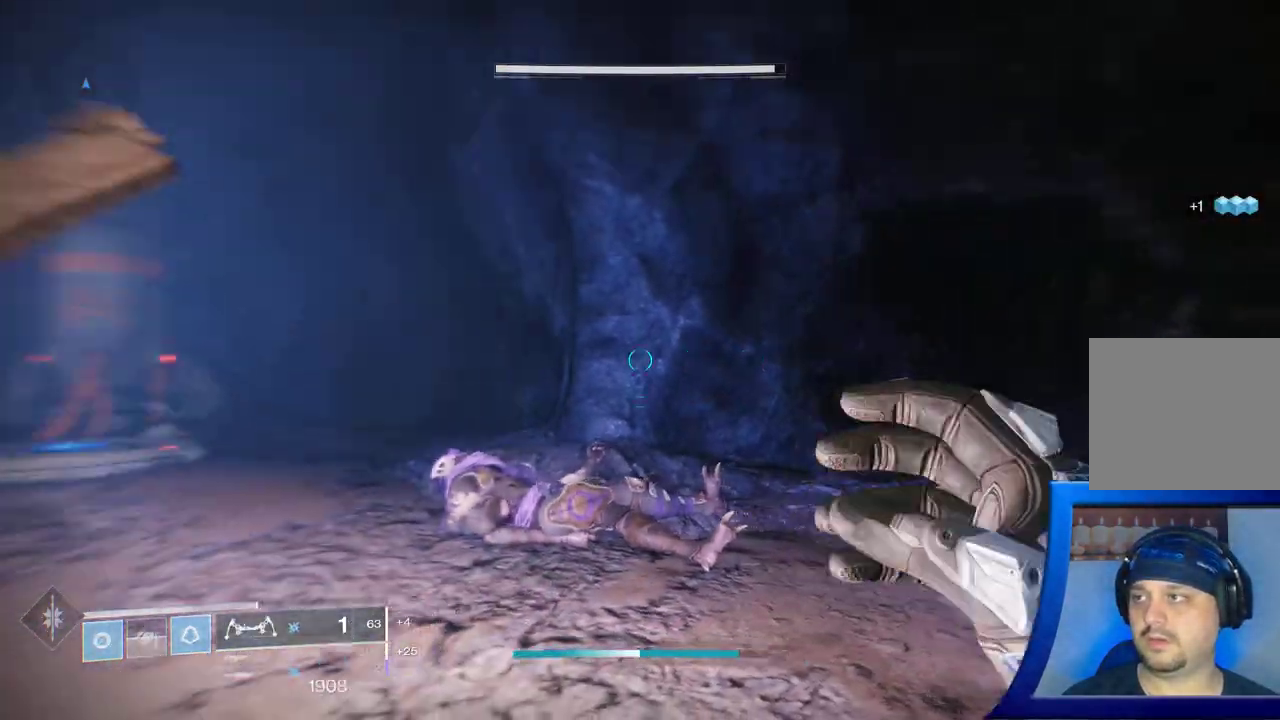
{"buttons": [], "left_stick": "down-right", "right_stick": "left", "events": [[200, "left_stick", "down-right"]]}
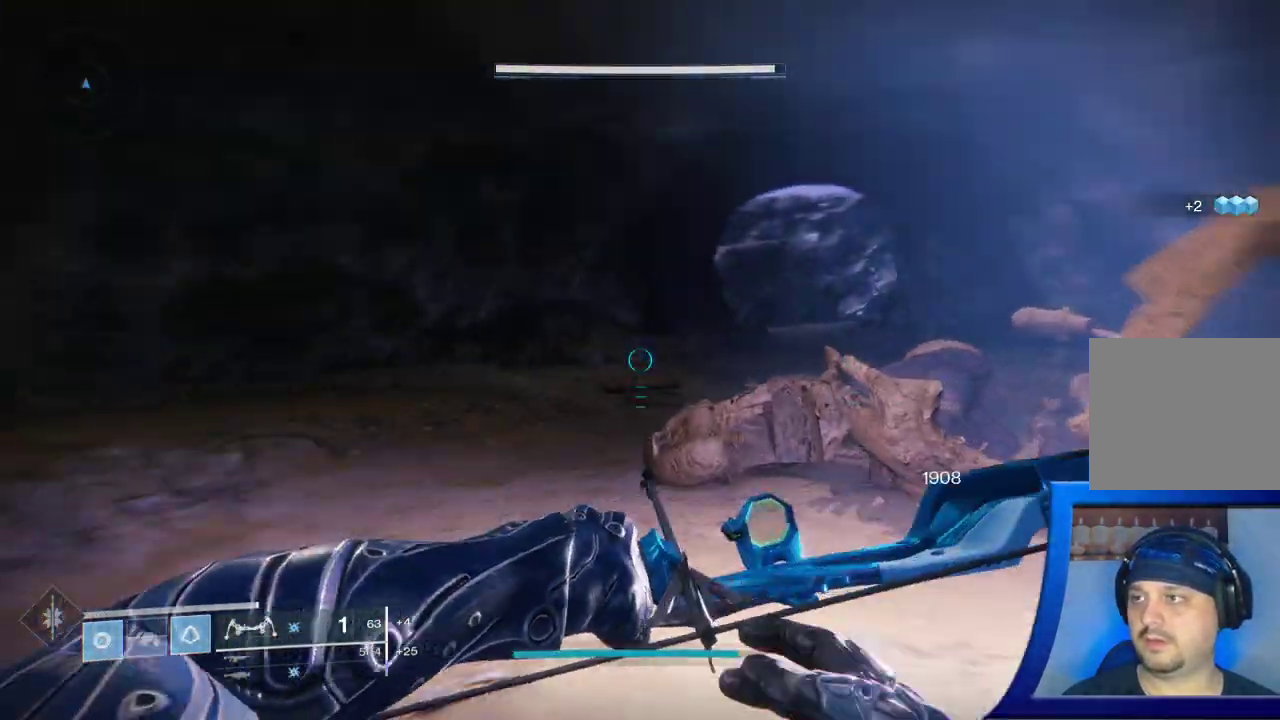
{"buttons": [], "left_stick": "center", "right_stick": "right", "events": [[100, "right_stick", "up-left"], [367, "right_stick", "center"], [383, "left_stick", "center"], [467, "right_stick", "right"]]}
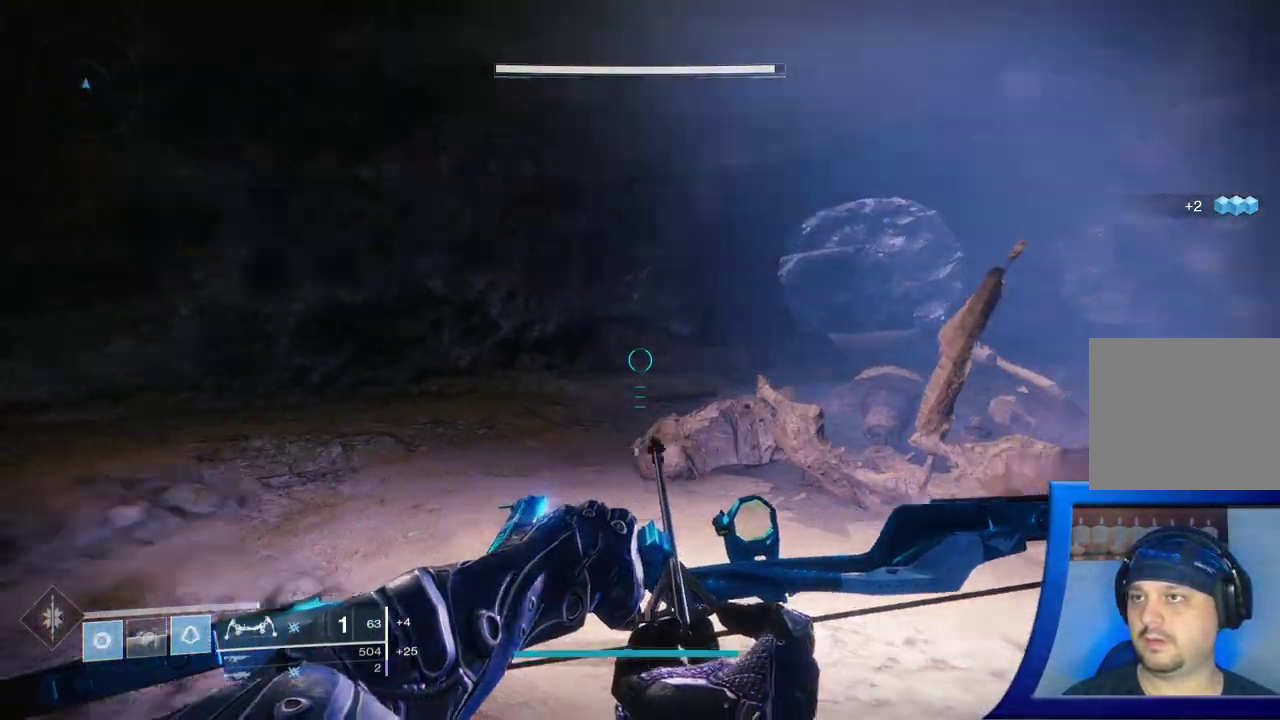
{"buttons": [], "left_stick": "up", "right_stick": "center", "events": [[283, "left_stick", "up"], [417, "right_stick", "center"]]}
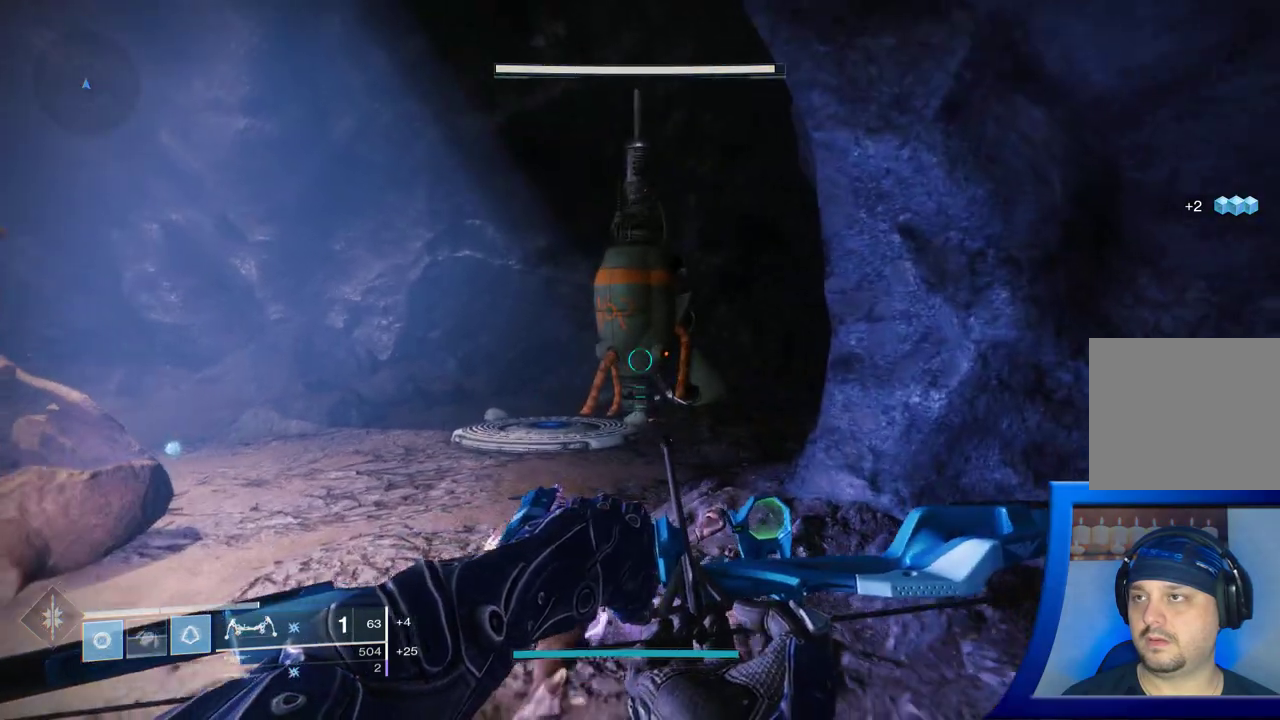
{"buttons": [], "left_stick": "up", "right_stick": "center", "events": []}
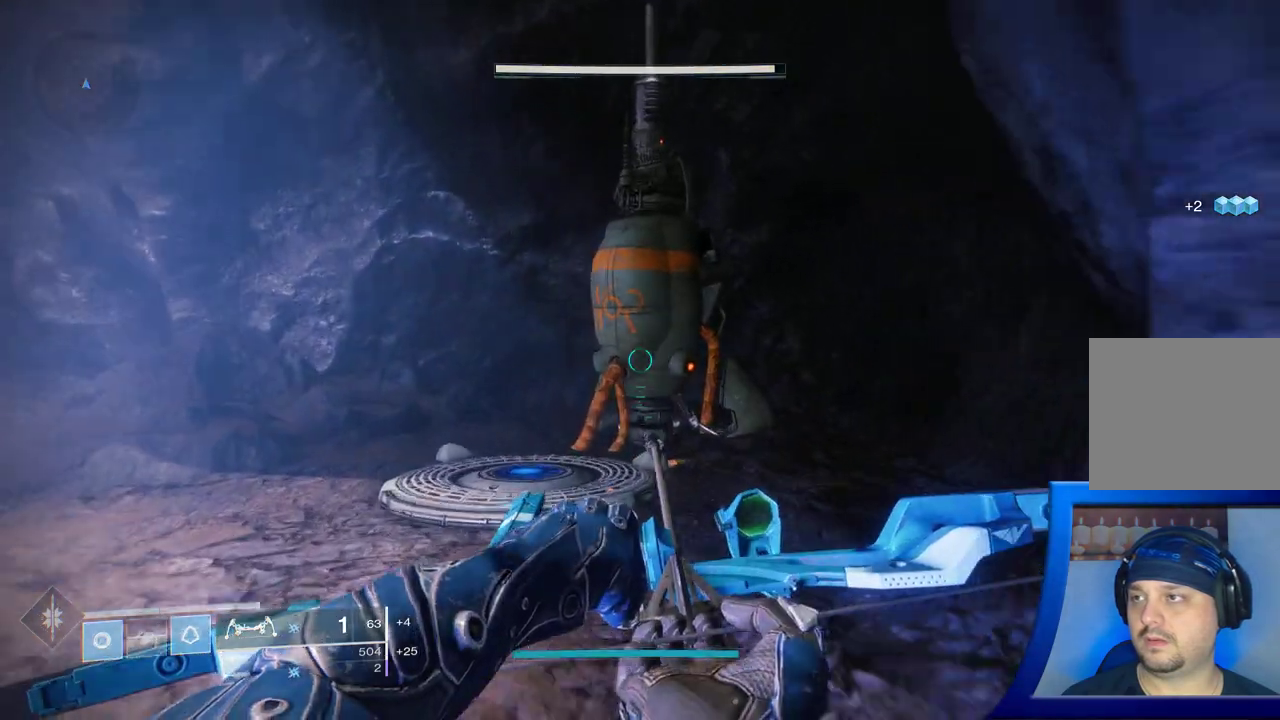
{"buttons": [], "left_stick": "up-left", "right_stick": "down", "events": [[17, "right_stick", "down"], [300, "left_stick", "up-left"]]}
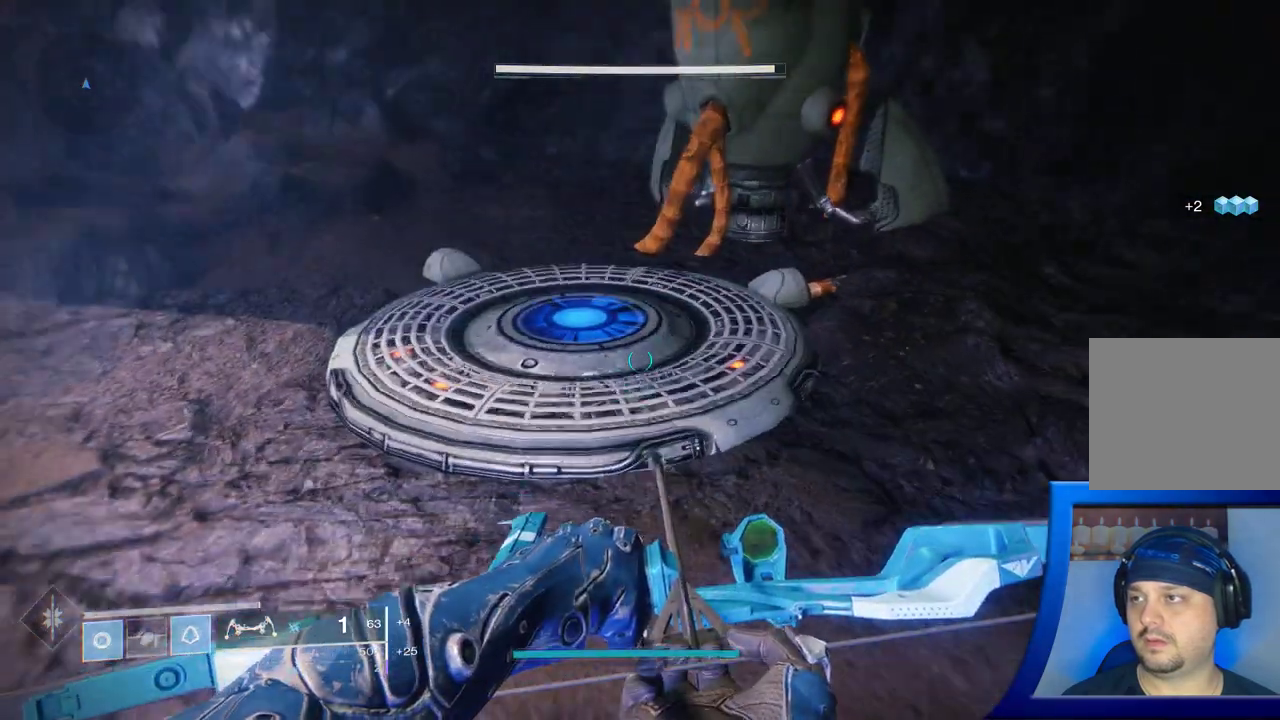
{"buttons": [], "left_stick": "up", "right_stick": "down", "events": [[67, "left_stick", "center"], [367, "left_stick", "up"]]}
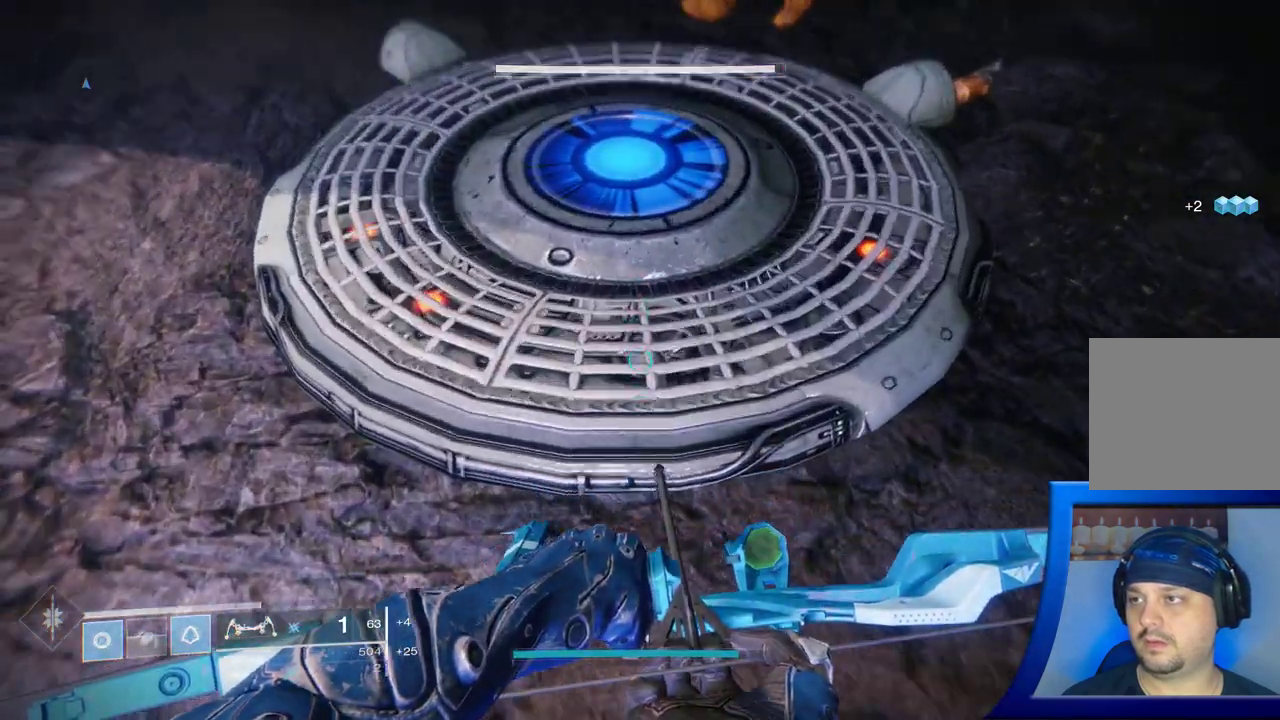
{"buttons": [], "left_stick": "center", "right_stick": "down-right", "events": [[283, "left_stick", "center"], [300, "right_stick", "down-right"]]}
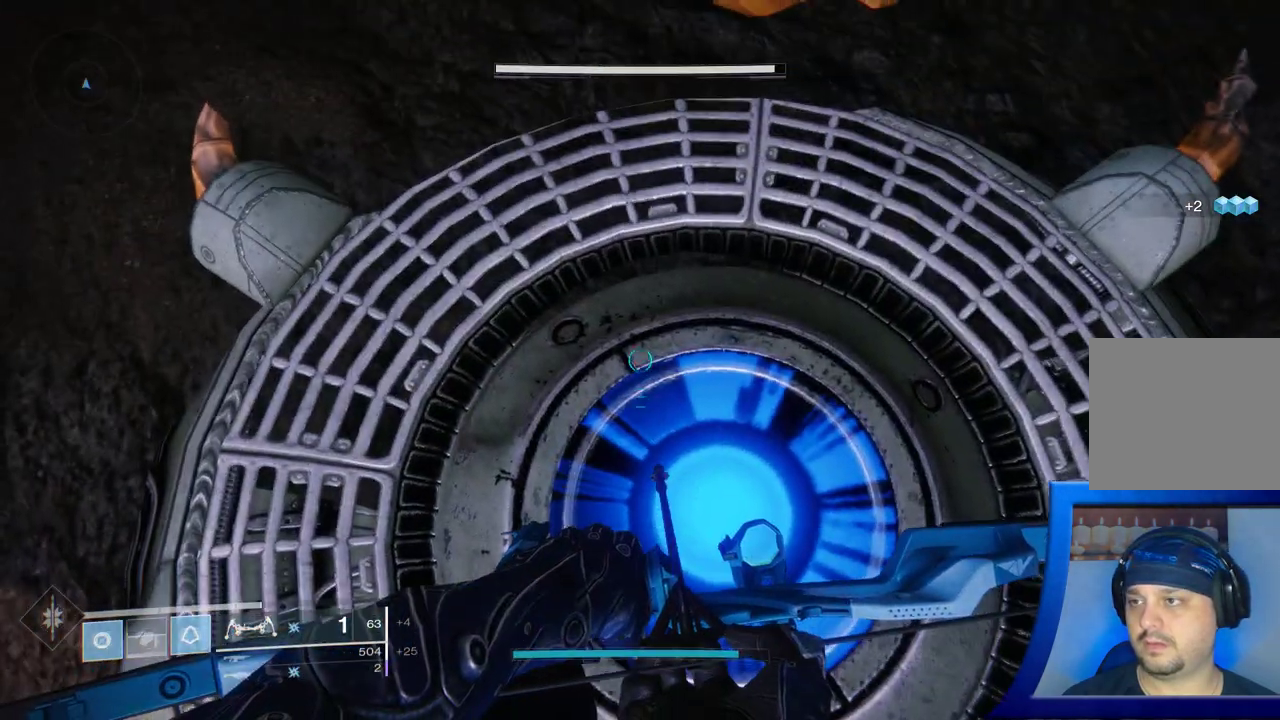
{"buttons": [], "left_stick": "right", "right_stick": "up", "events": [[300, "left_stick", "up-right"], [300, "right_stick", "up"], [483, "left_stick", "right"]]}
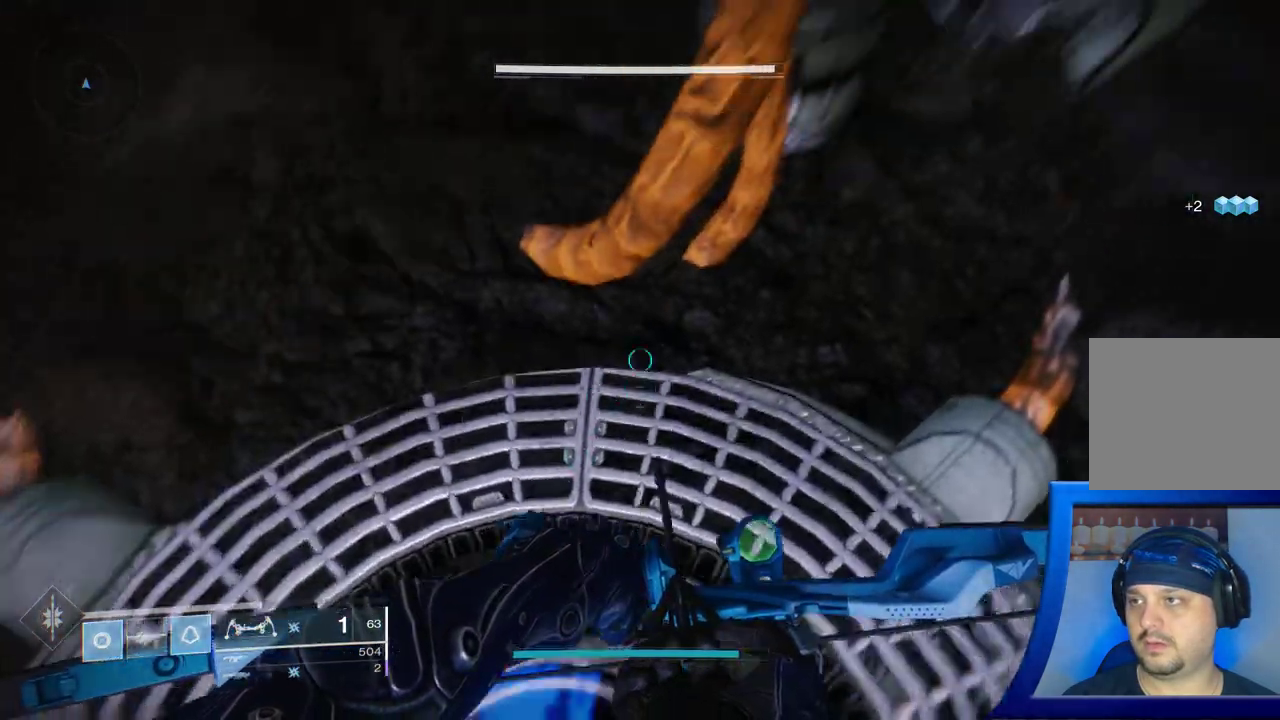
{"buttons": [], "left_stick": "center", "right_stick": "up-left", "events": [[83, "left_stick", "center"], [433, "right_stick", "up-left"]]}
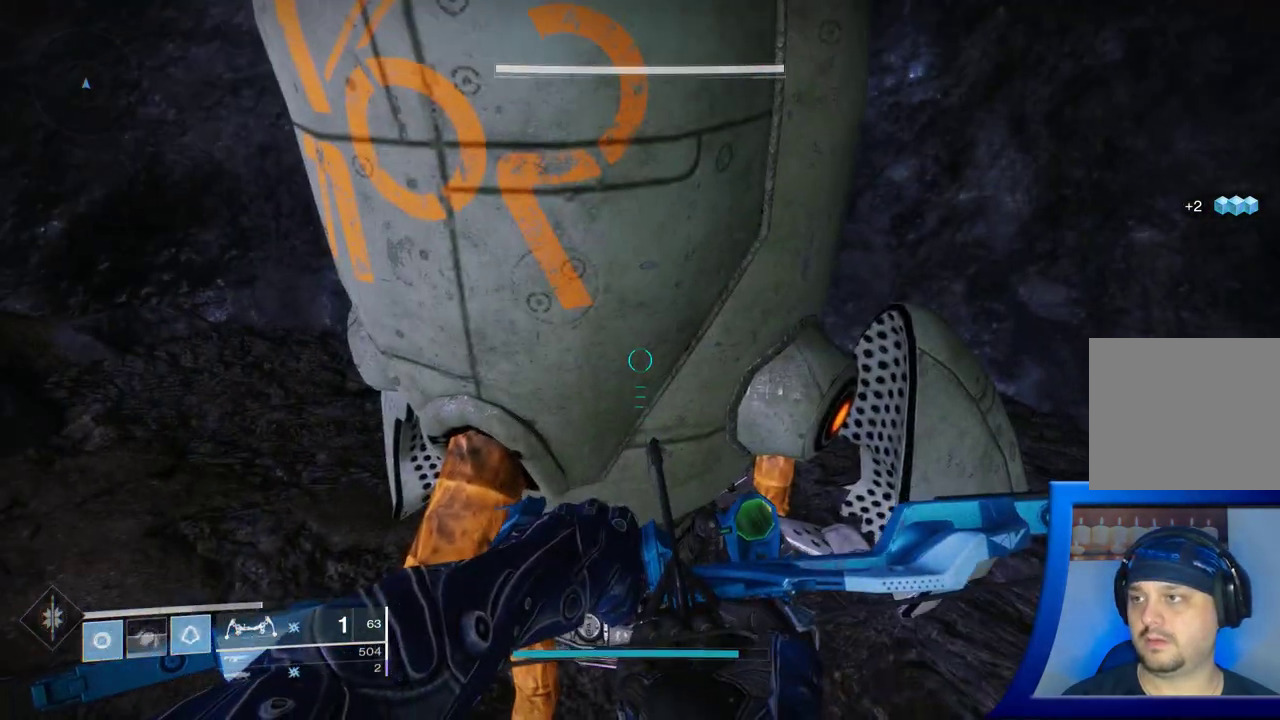
{"buttons": [], "left_stick": "center", "right_stick": "up-left", "events": [[83, "right_stick", "center"], [217, "right_stick", "left"], [417, "right_stick", "up-left"]]}
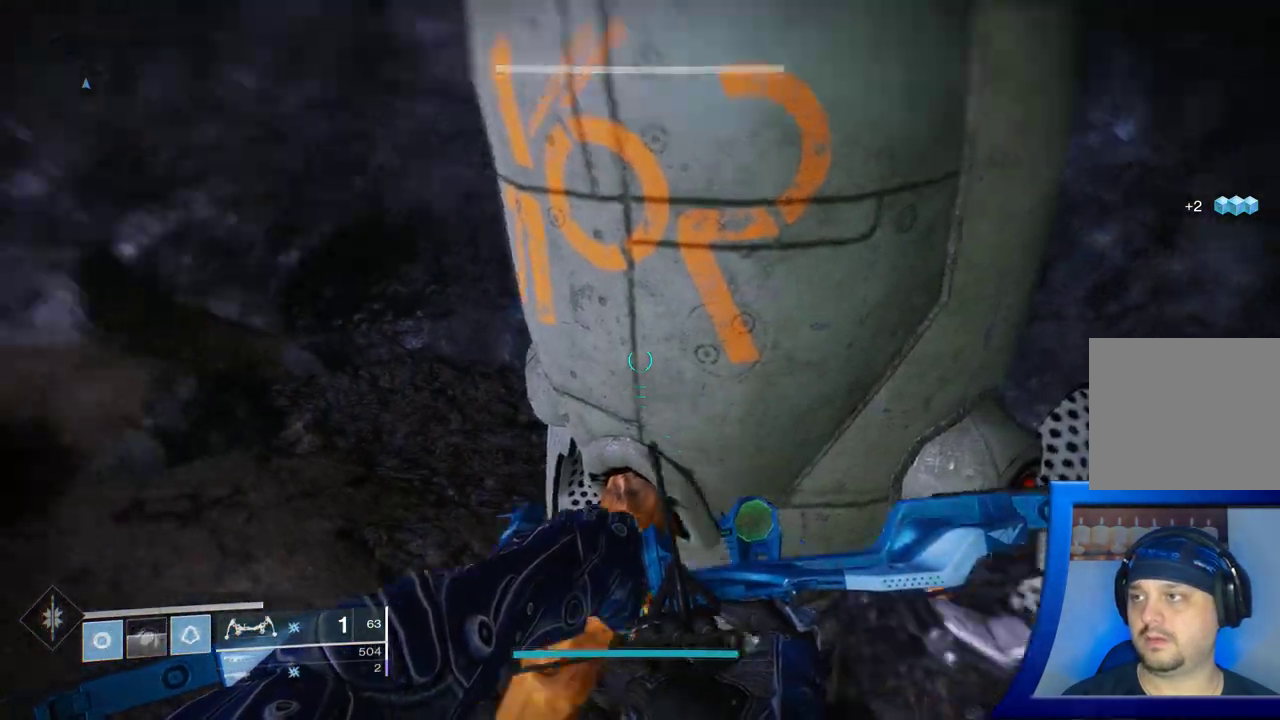
{"buttons": [], "left_stick": "down-right", "right_stick": "left", "events": [[133, "right_stick", "left"], [150, "left_stick", "down"], [433, "left_stick", "down-right"]]}
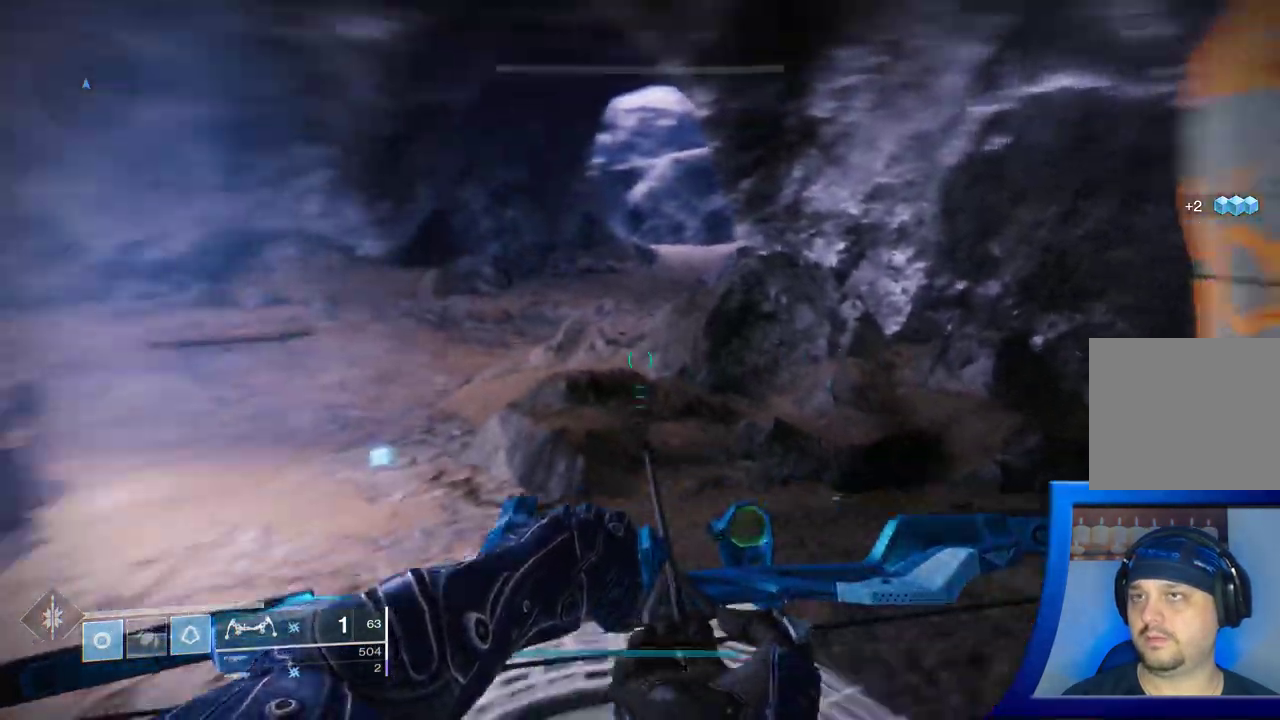
{"buttons": [], "left_stick": "center", "right_stick": "left", "events": [[17, "left_stick", "center"], [50, "right_stick", "up-left"], [283, "right_stick", "left"]]}
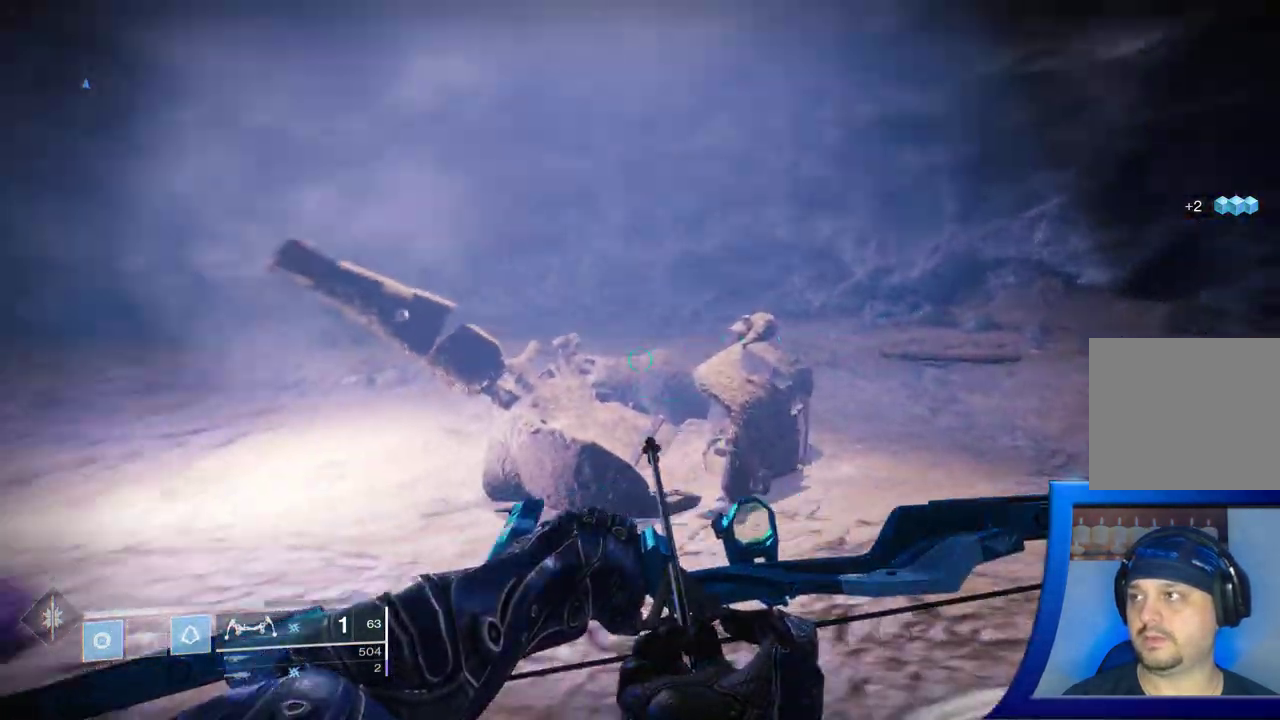
{"buttons": [], "left_stick": "up", "right_stick": "right", "events": [[33, "left_stick", "up"], [200, "right_stick", "up-left"], [367, "right_stick", "center"], [433, "right_stick", "right"]]}
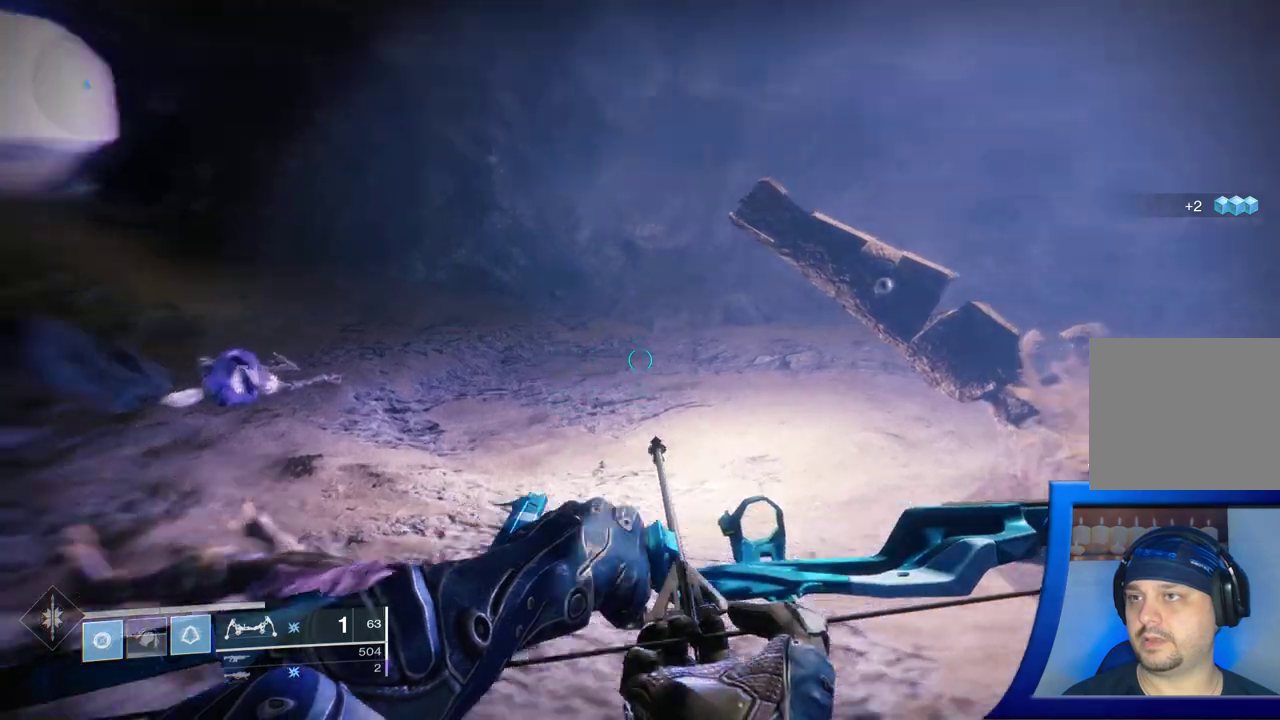
{"buttons": [], "left_stick": "center", "right_stick": "center", "events": [[267, "right_stick", "center"], [417, "left_stick", "center"]]}
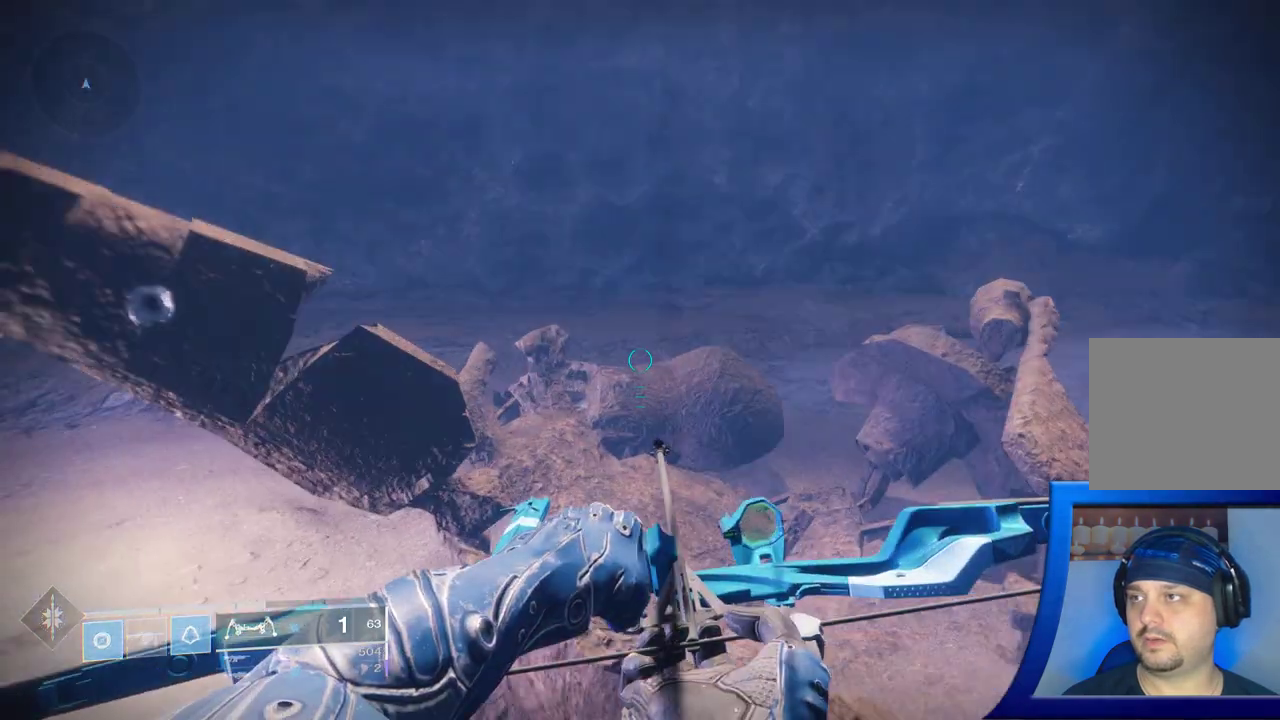
{"buttons": [], "left_stick": "up-left", "right_stick": "right", "events": [[250, "left_stick", "up-left"], [483, "right_stick", "right"]]}
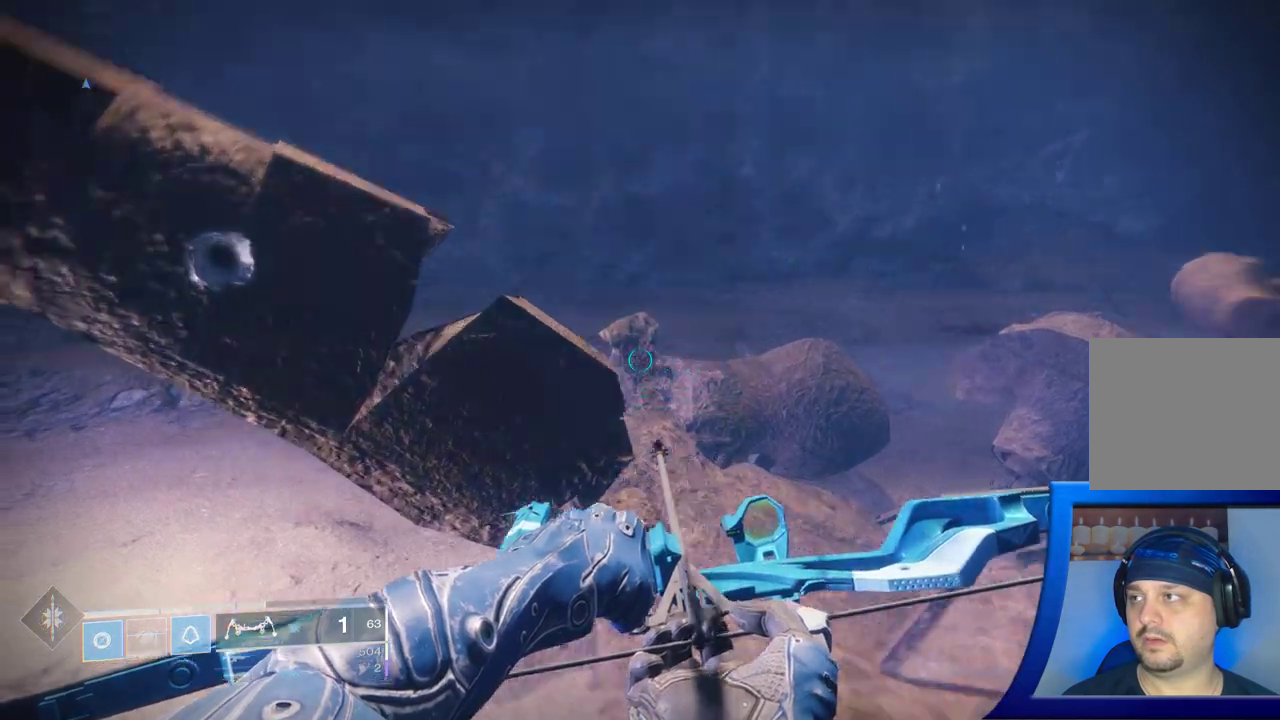
{"buttons": [], "left_stick": "left", "right_stick": "right", "events": [[417, "left_stick", "left"]]}
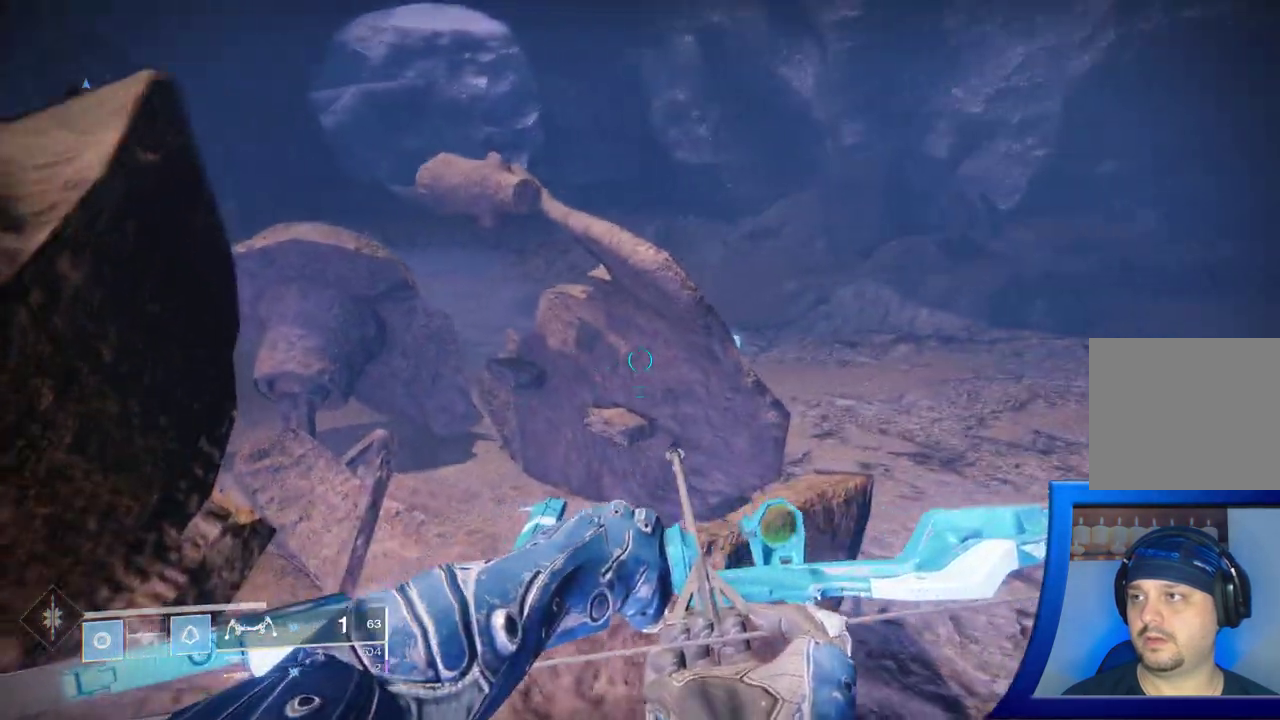
{"buttons": [], "left_stick": "left", "right_stick": "center", "events": [[50, "right_stick", "center"], [100, "left_stick", "down-left"], [250, "left_stick", "down"], [250, "right_stick", "left"], [467, "left_stick", "left"], [483, "right_stick", "center"]]}
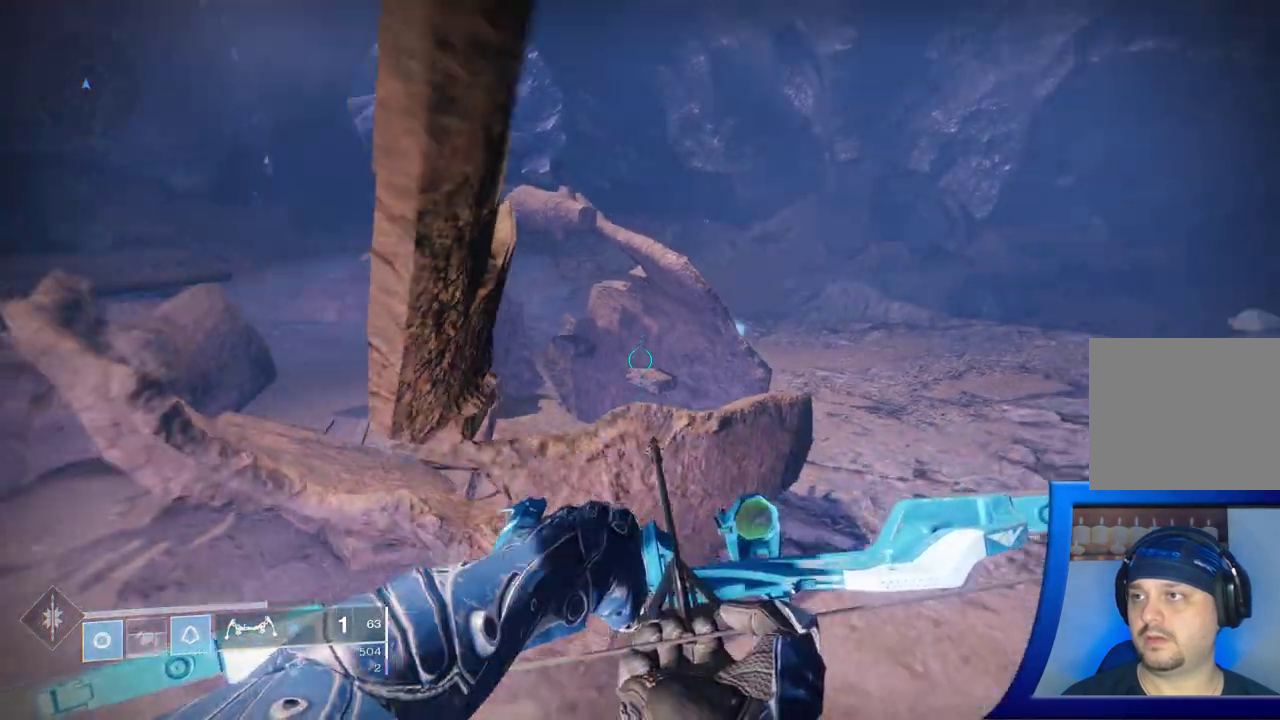
{"buttons": [], "left_stick": "up-left", "right_stick": "center", "events": [[200, "left_stick", "up-left"]]}
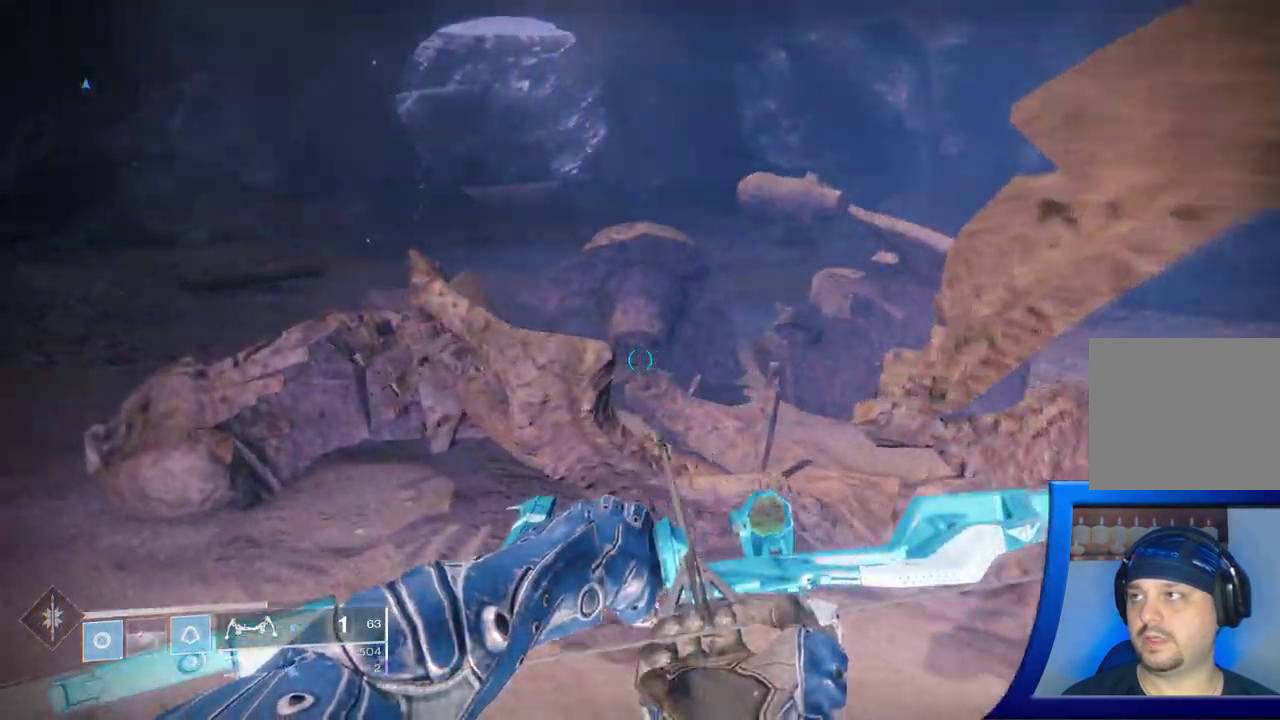
{"buttons": [], "left_stick": "up-left", "right_stick": "center", "events": []}
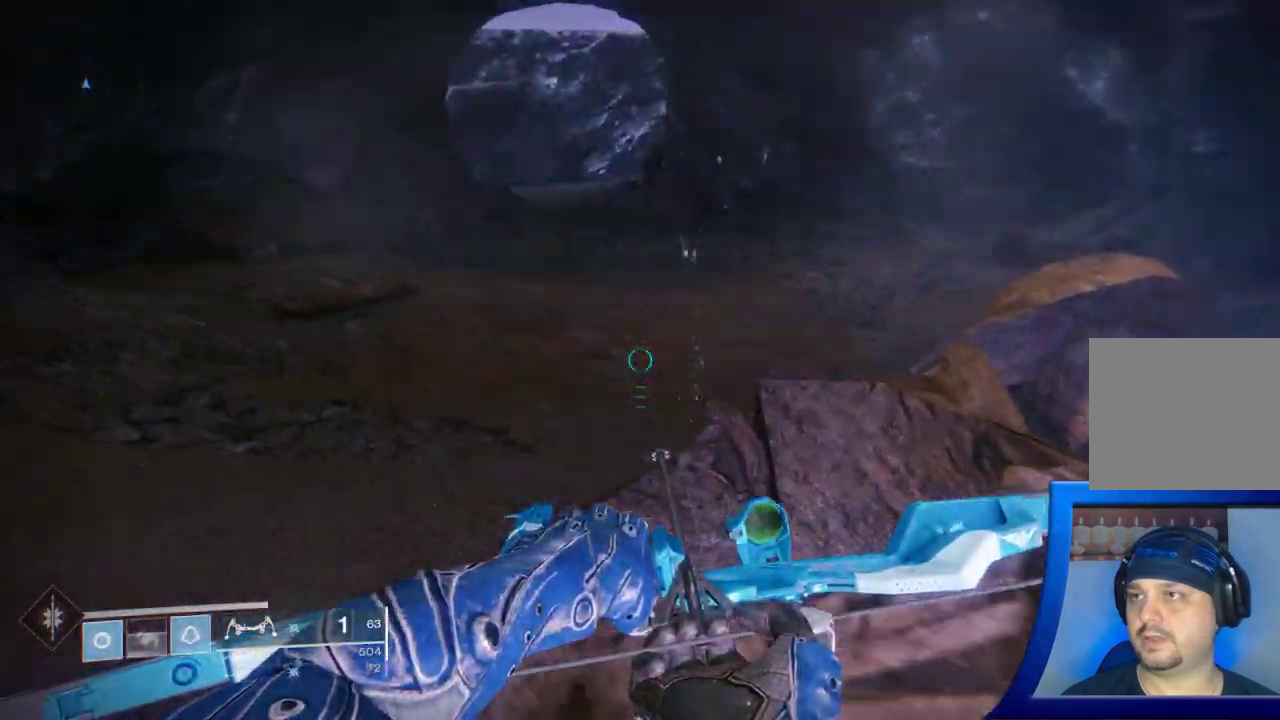
{"buttons": [], "left_stick": "up-left", "right_stick": "right", "events": [[100, "right_stick", "right"]]}